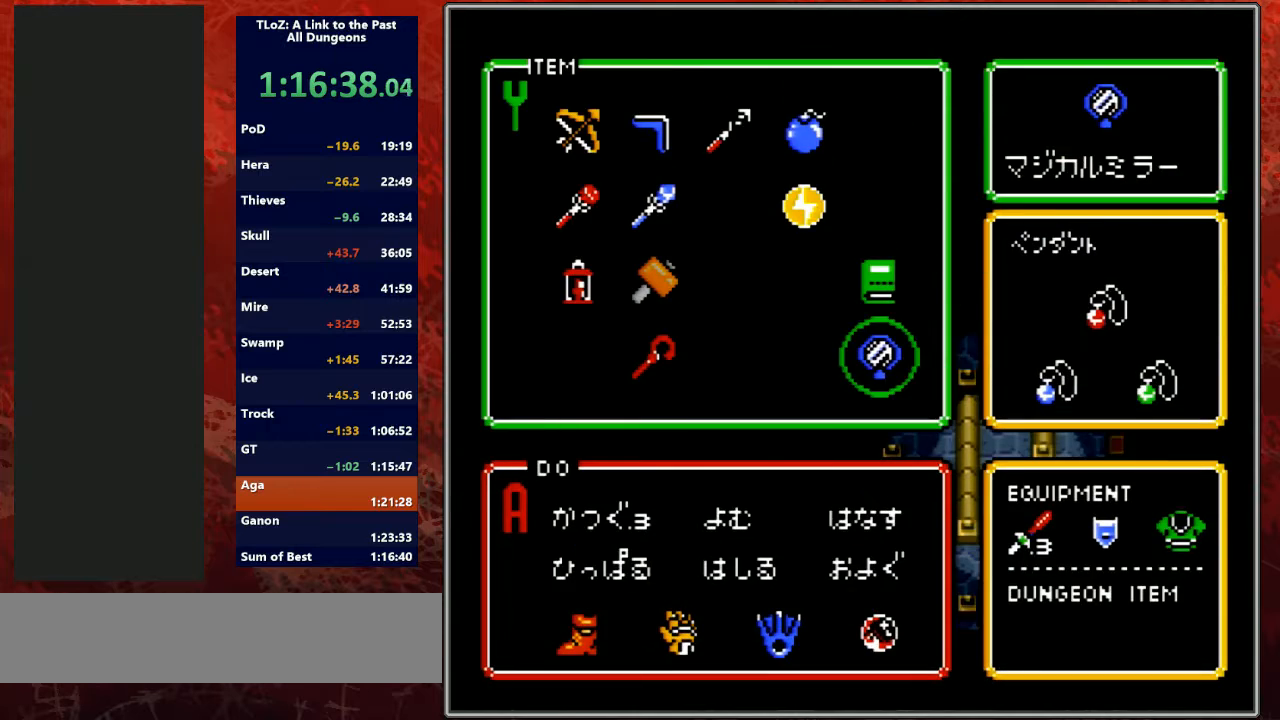
Gameplay with a controller (Nintendo layout); each line is a JSON object with the inputs held at the frame after it. "events" lists button and stick changes between this image and that frame as [ms after this image, input, new state], when the widget could be followed in between. Not read: L3 R3.
{"buttons": ["DPAD_DOWN", "DPAD_RIGHT"], "events": [[233, "START", "down"], [333, "DPAD_DOWN", "down"], [367, "DPAD_RIGHT", "down"], [433, "START", "up"]]}
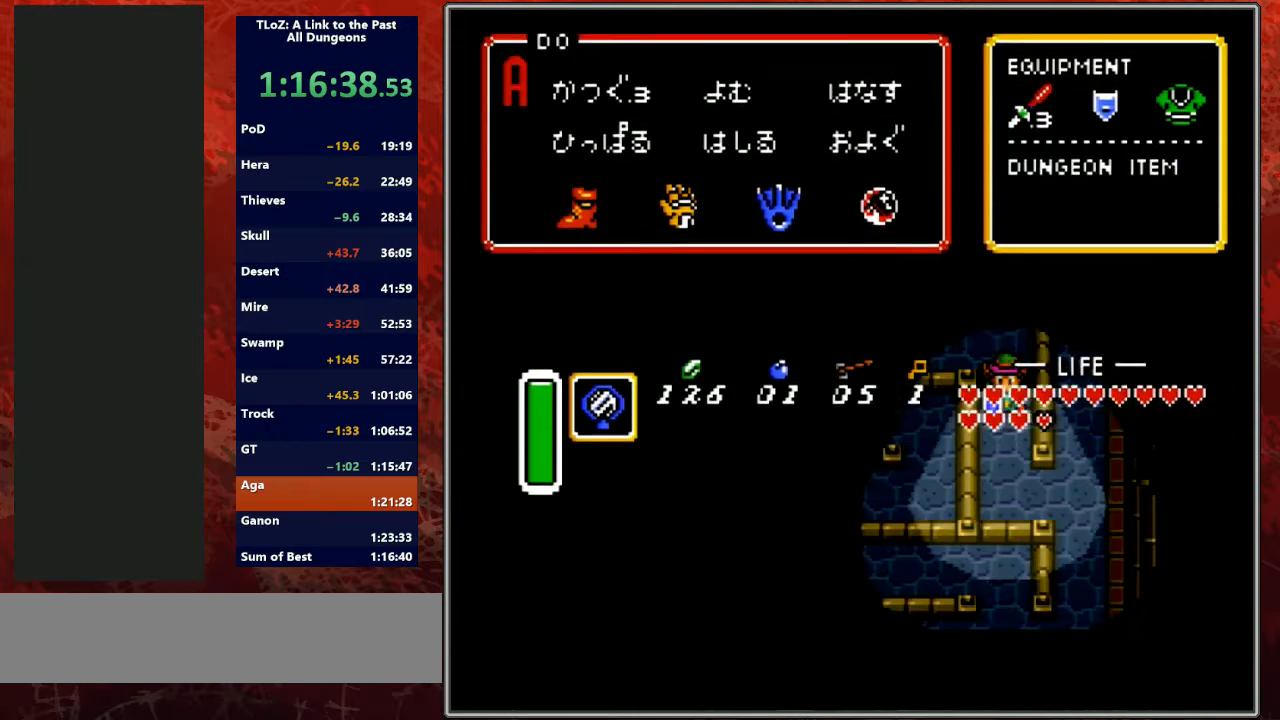
{"buttons": ["DPAD_DOWN", "DPAD_RIGHT"], "events": []}
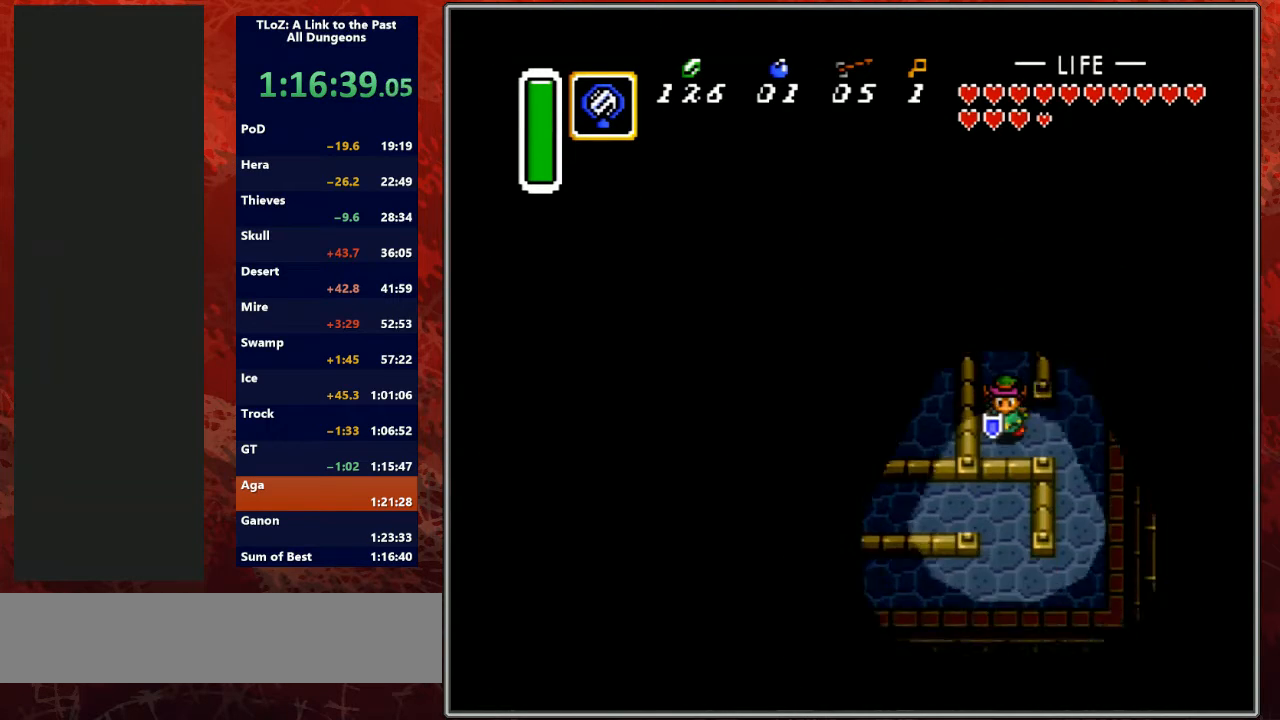
{"buttons": ["DPAD_UP", "DPAD_RIGHT"], "events": [[100, "DPAD_DOWN", "up"], [333, "DPAD_UP", "down"]]}
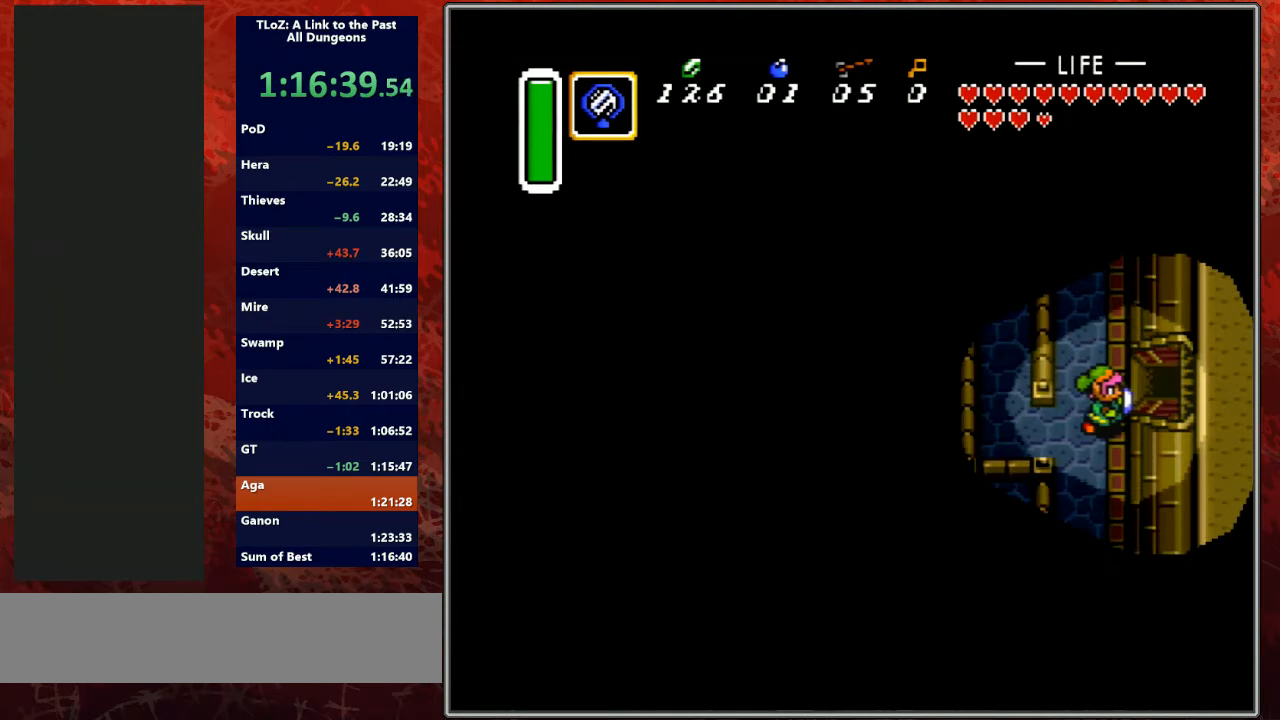
{"buttons": ["DPAD_RIGHT"], "events": [[133, "DPAD_UP", "up"], [300, "DPAD_UP", "down"], [400, "DPAD_UP", "up"]]}
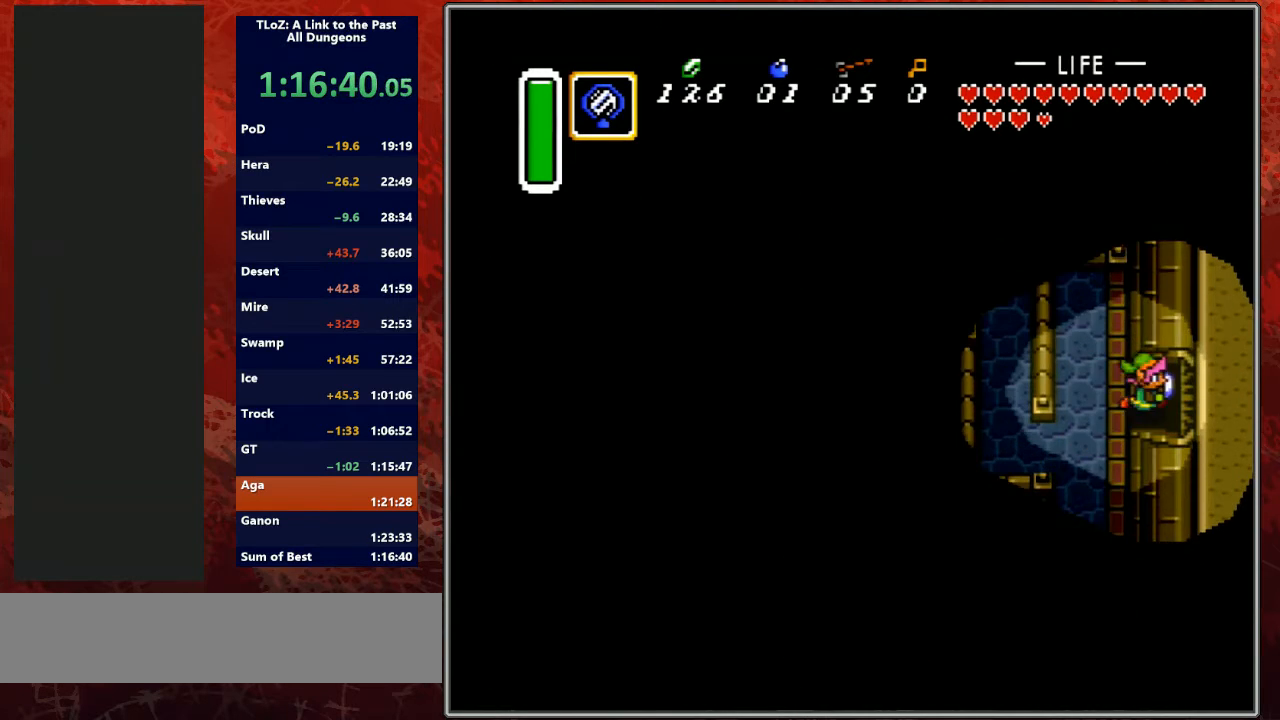
{"buttons": ["DPAD_RIGHT"], "events": []}
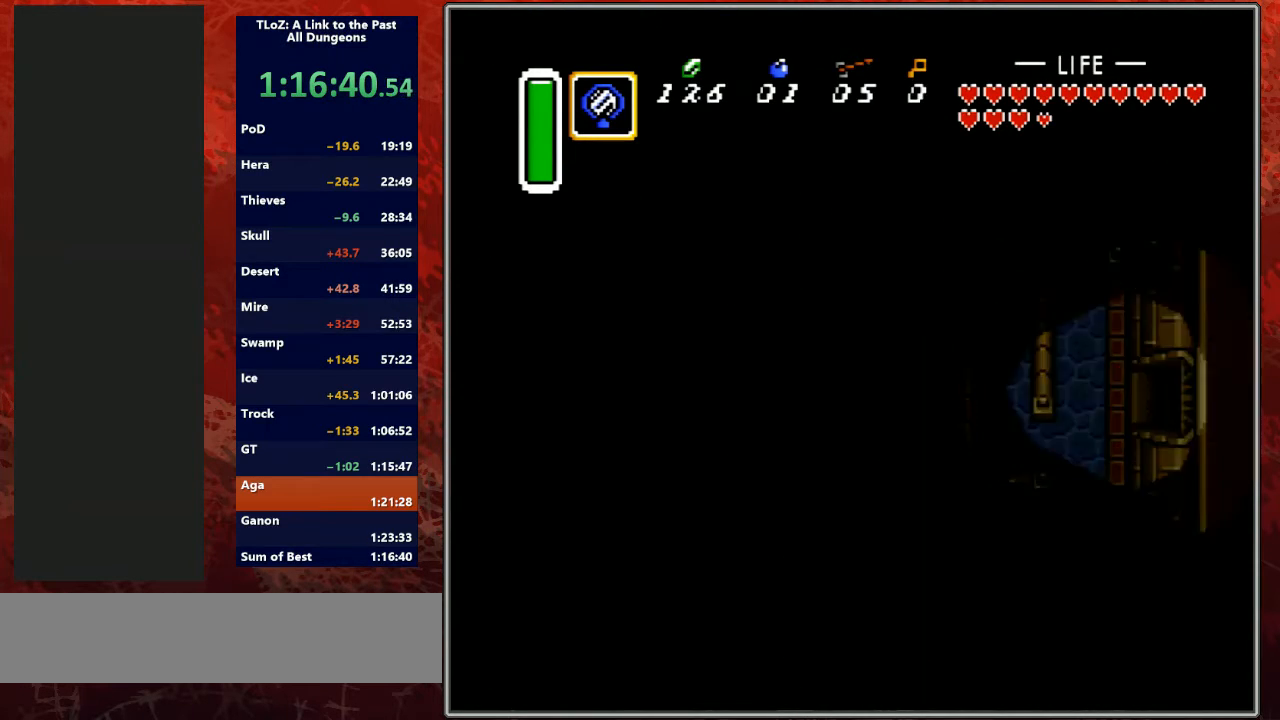
{"buttons": ["DPAD_RIGHT"], "events": [[300, "DPAD_RIGHT", "up"], [367, "DPAD_RIGHT", "down"]]}
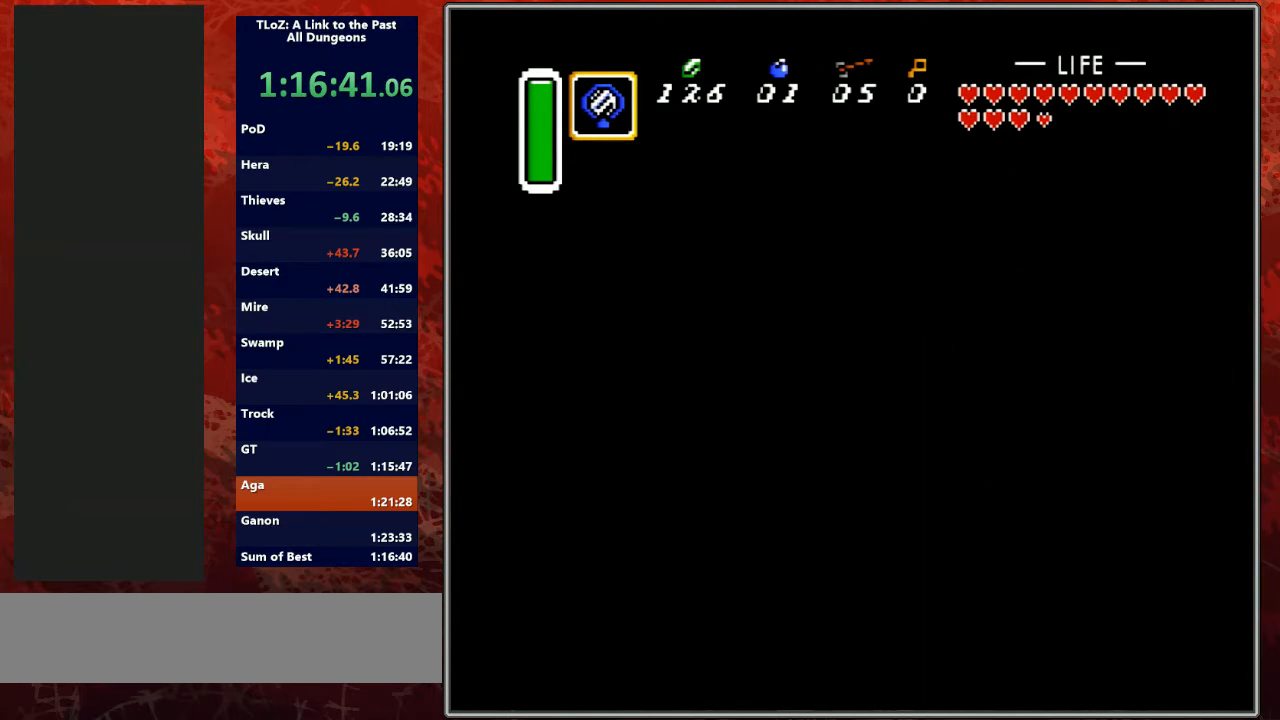
{"buttons": ["DPAD_RIGHT"], "events": [[100, "DPAD_RIGHT", "up"], [333, "DPAD_RIGHT", "down"]]}
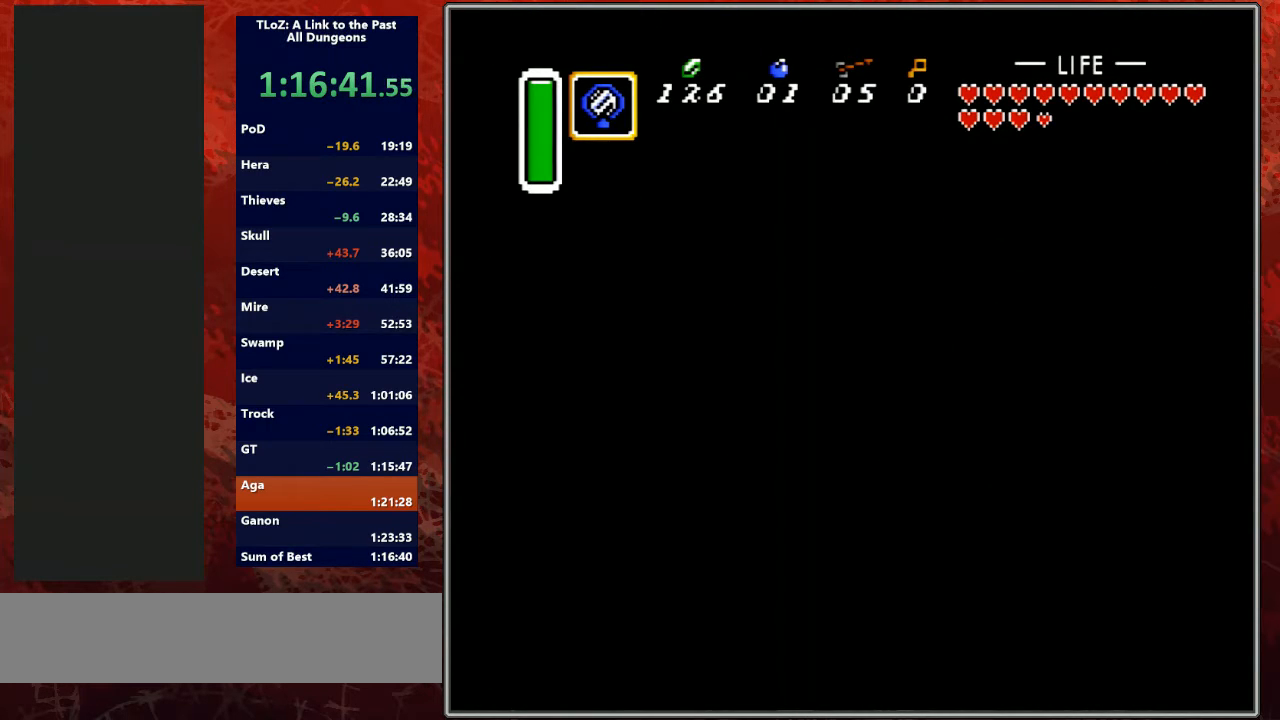
{"buttons": ["DPAD_RIGHT"], "events": []}
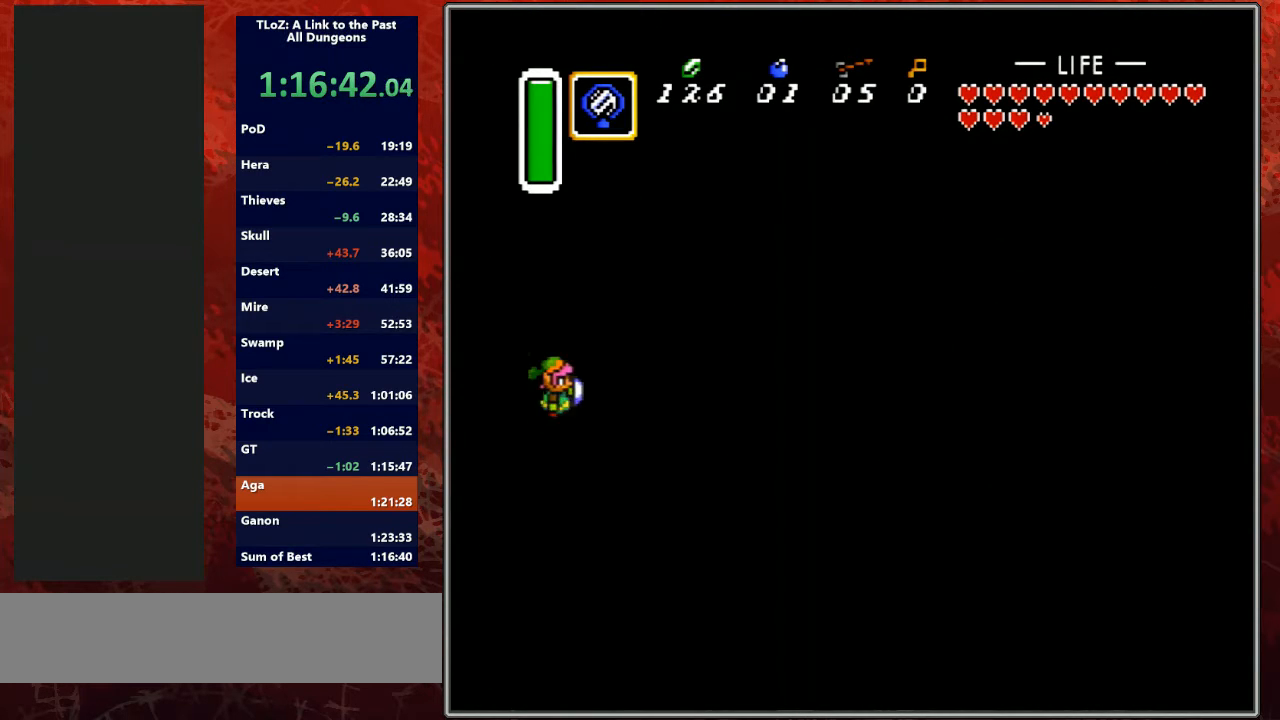
{"buttons": ["DPAD_RIGHT"], "events": []}
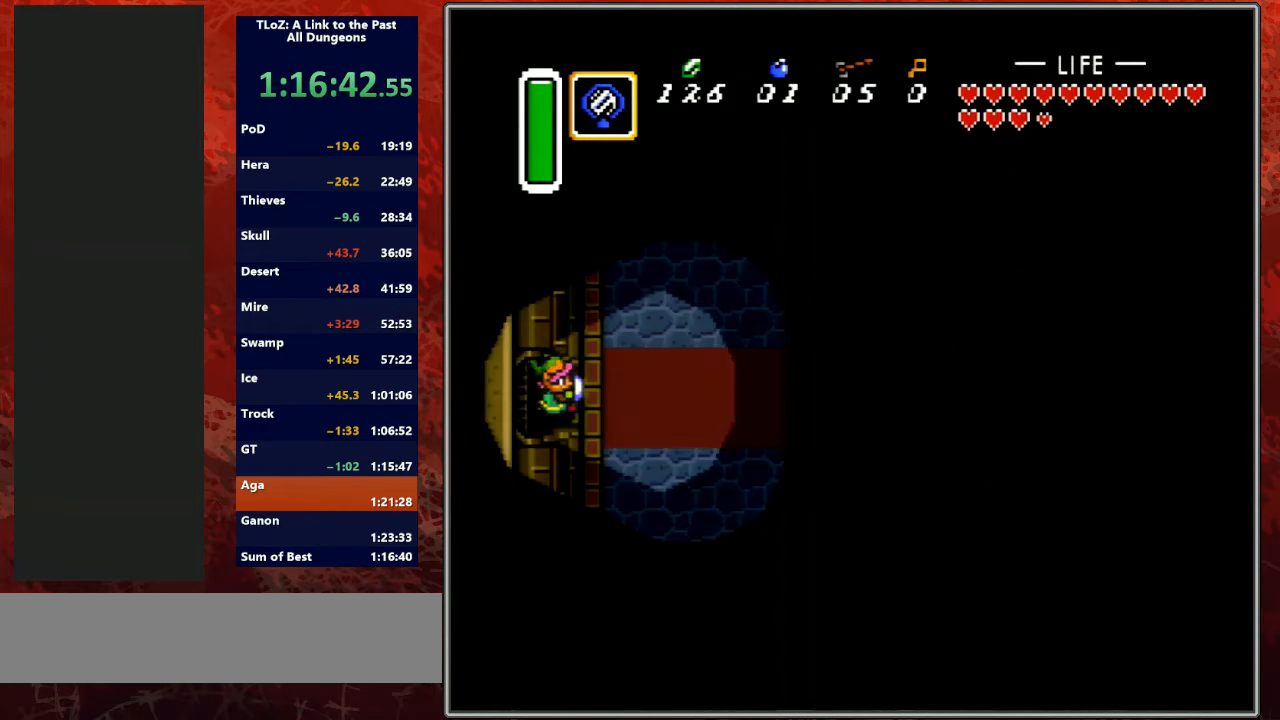
{"buttons": ["DPAD_RIGHT"], "events": []}
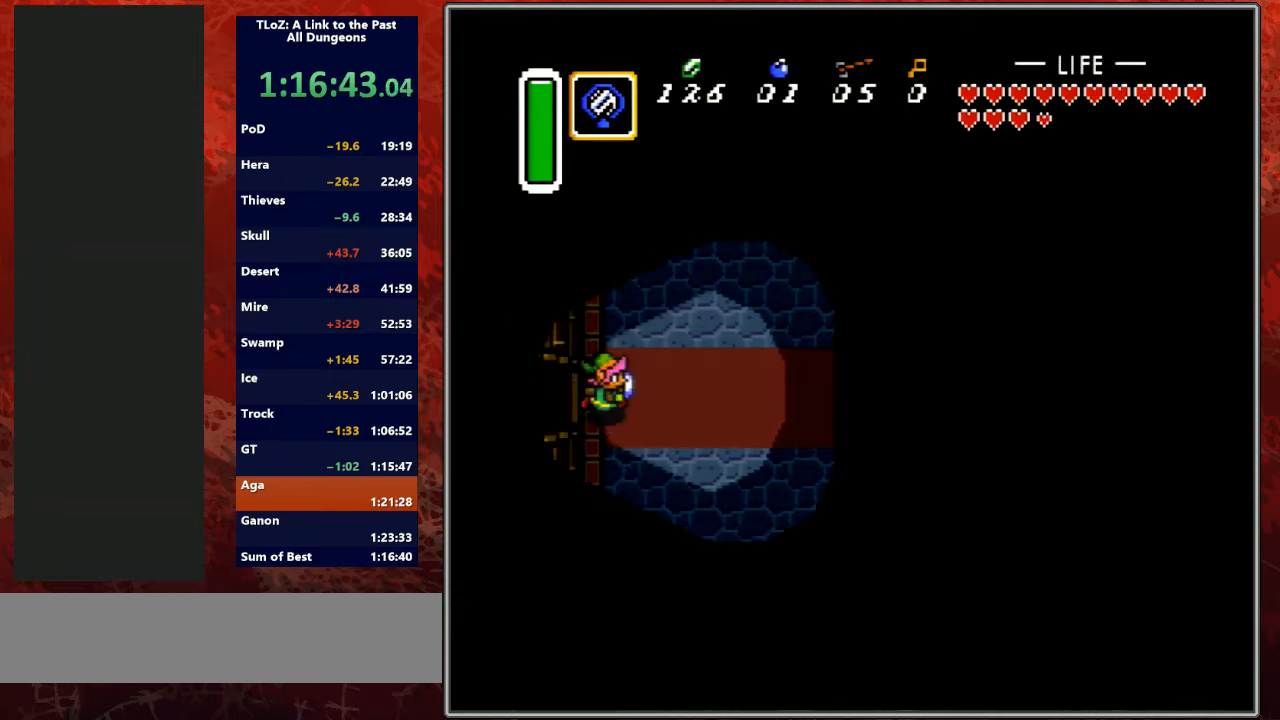
{"buttons": ["A"], "events": [[33, "A", "down"], [133, "DPAD_RIGHT", "up"]]}
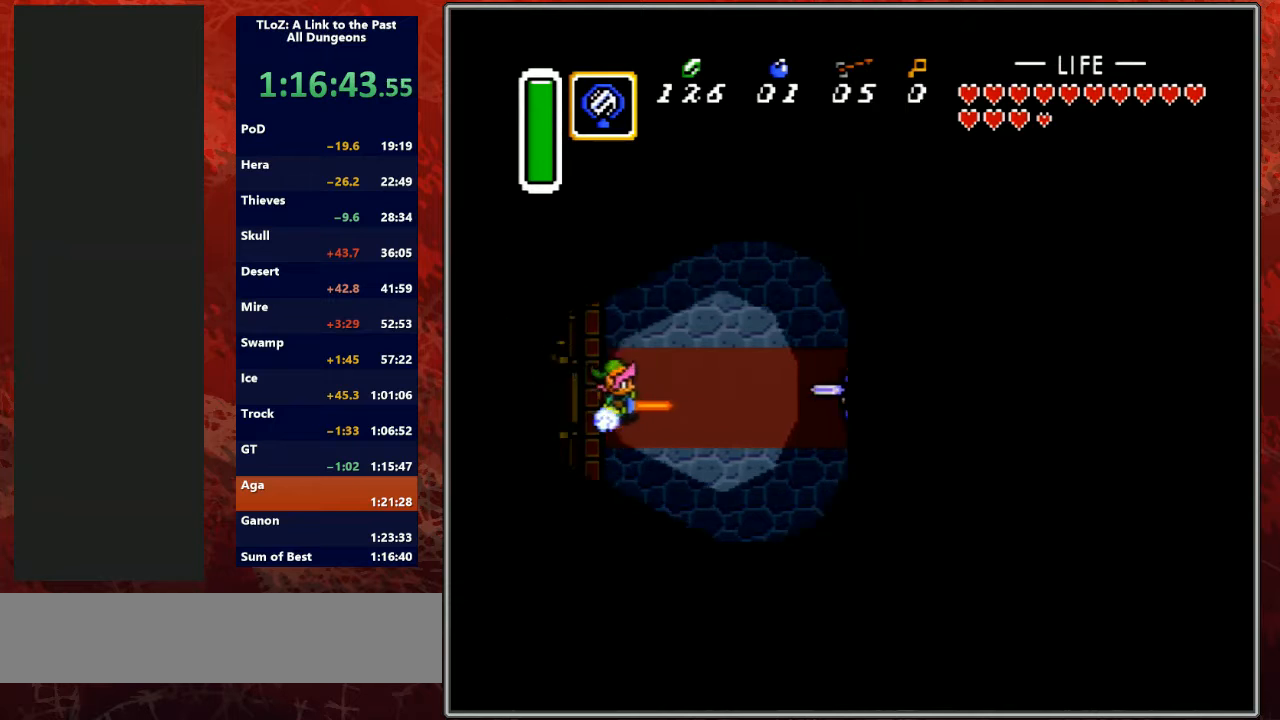
{"buttons": ["DPAD_UP"], "events": [[433, "A", "up"], [500, "DPAD_UP", "down"]]}
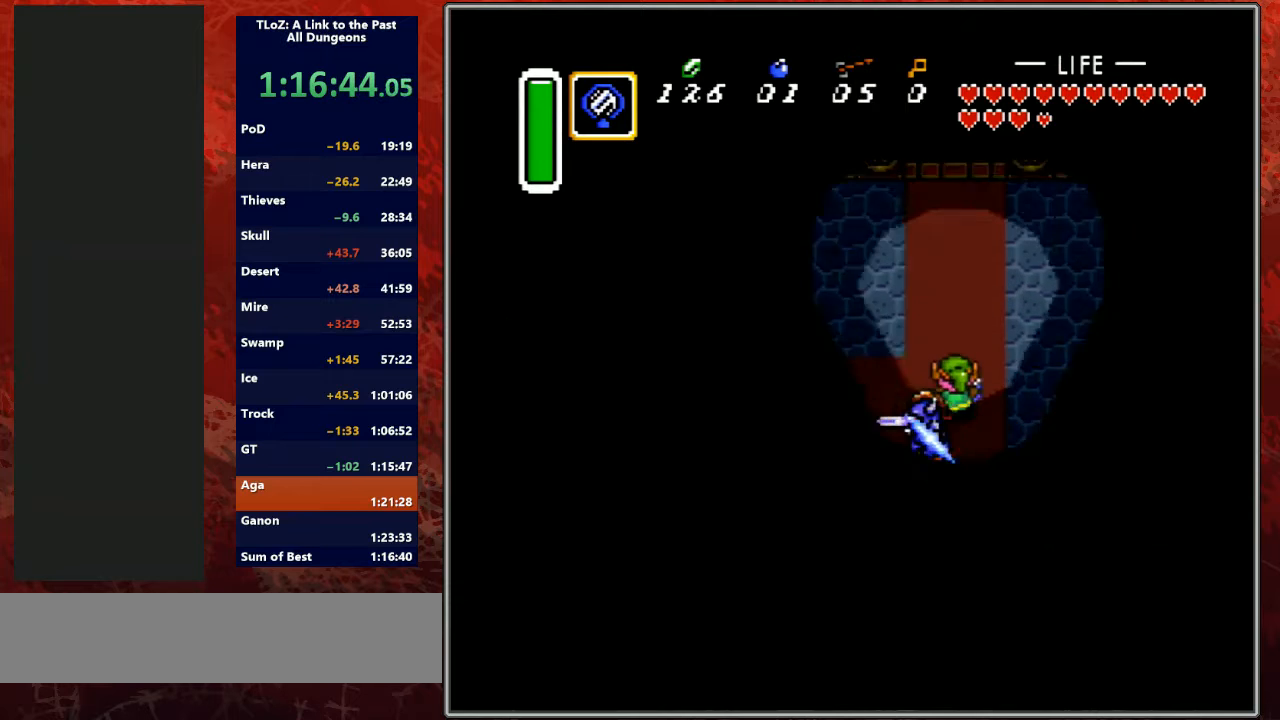
{"buttons": ["DPAD_UP"], "events": []}
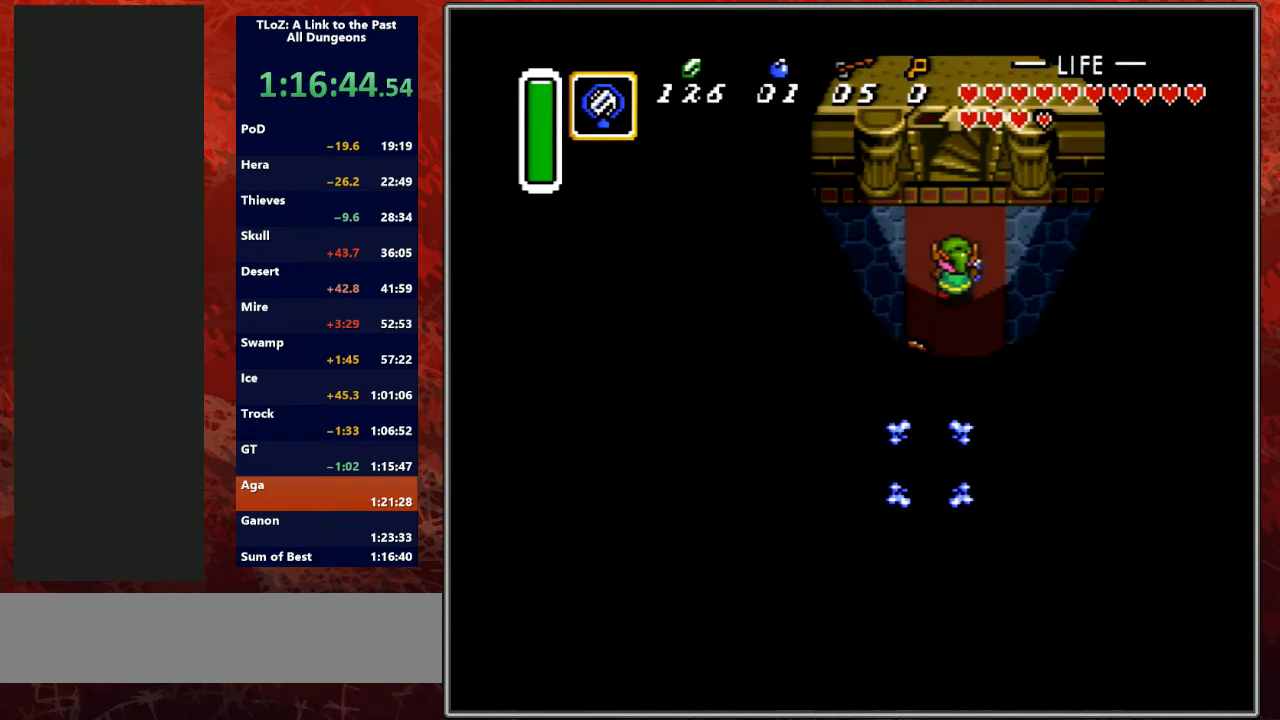
{"buttons": ["DPAD_UP"], "events": []}
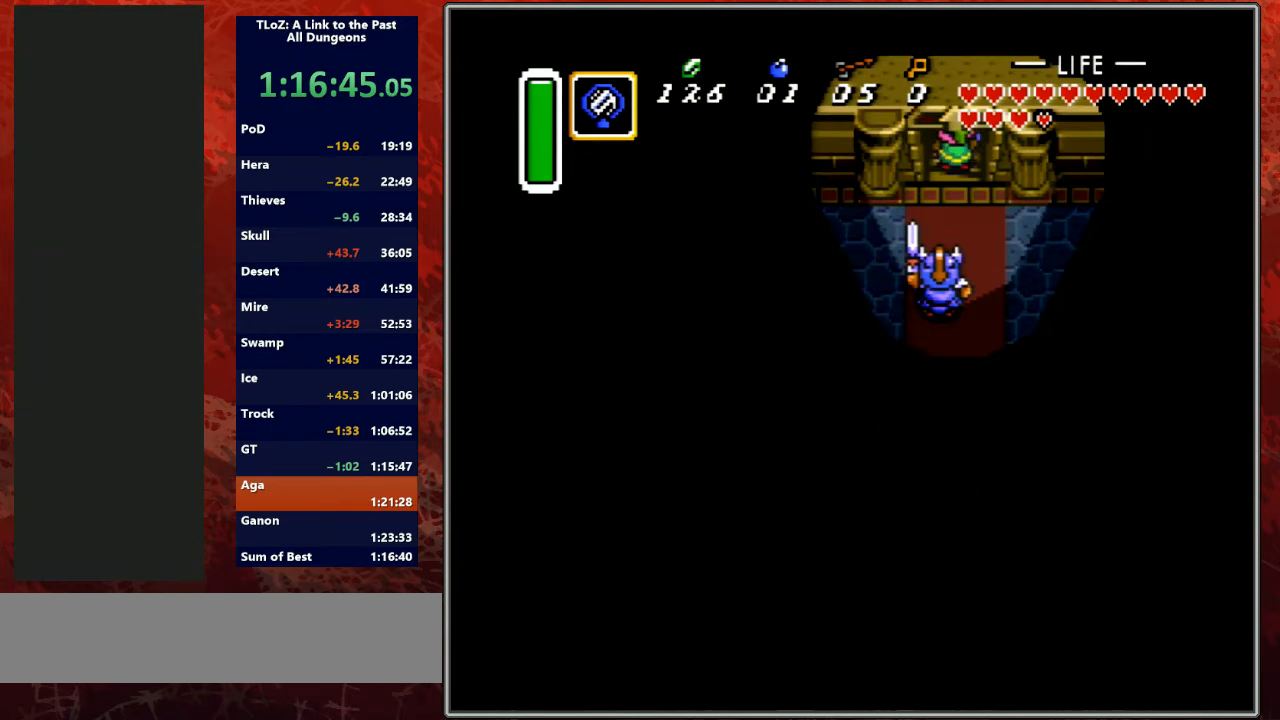
{"buttons": [], "events": [[433, "DPAD_UP", "up"]]}
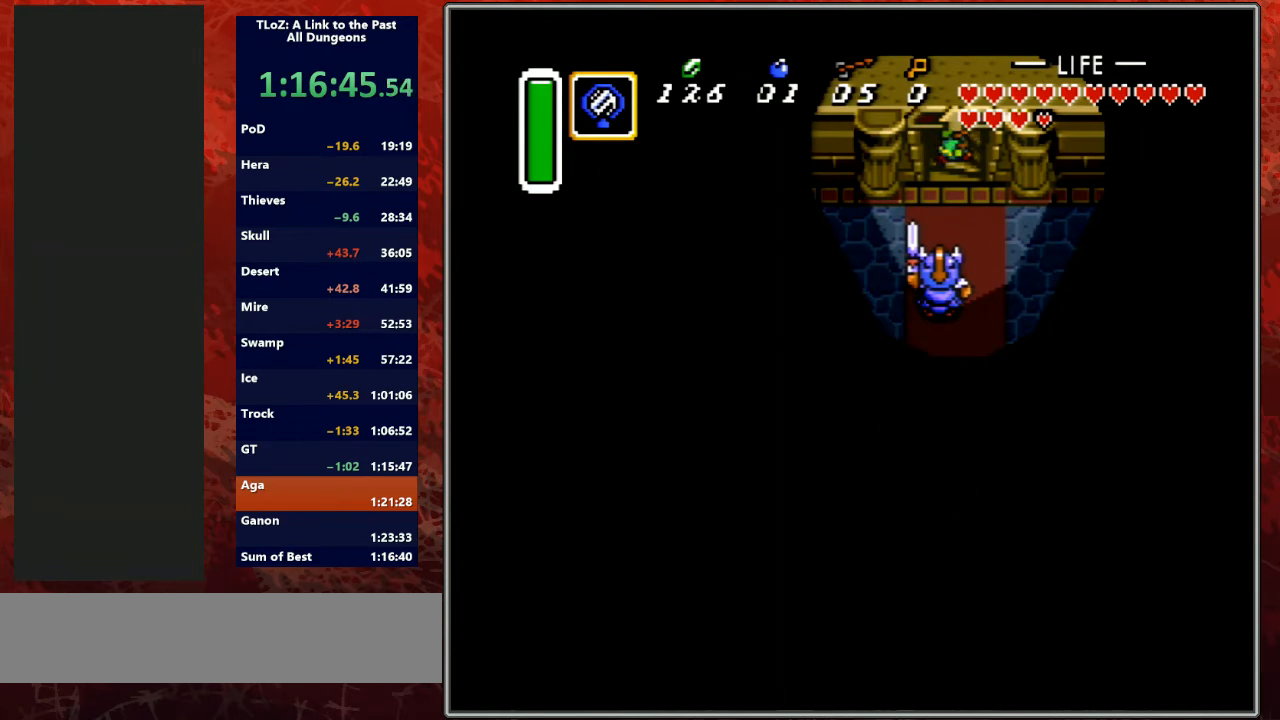
{"buttons": [], "events": []}
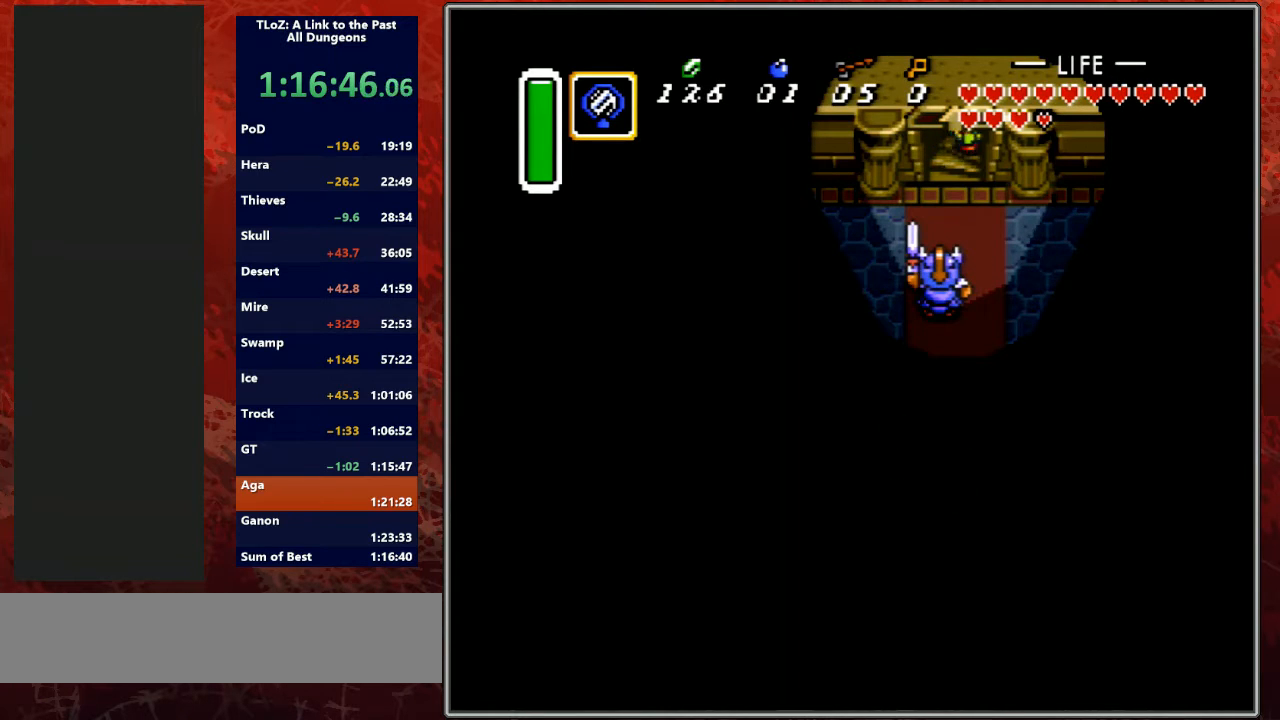
{"buttons": ["L1", "R1"], "events": [[133, "L1", "down"], [267, "L1", "up"], [300, "R1", "down"], [367, "R1", "up"], [433, "L1", "down"], [467, "R1", "down"]]}
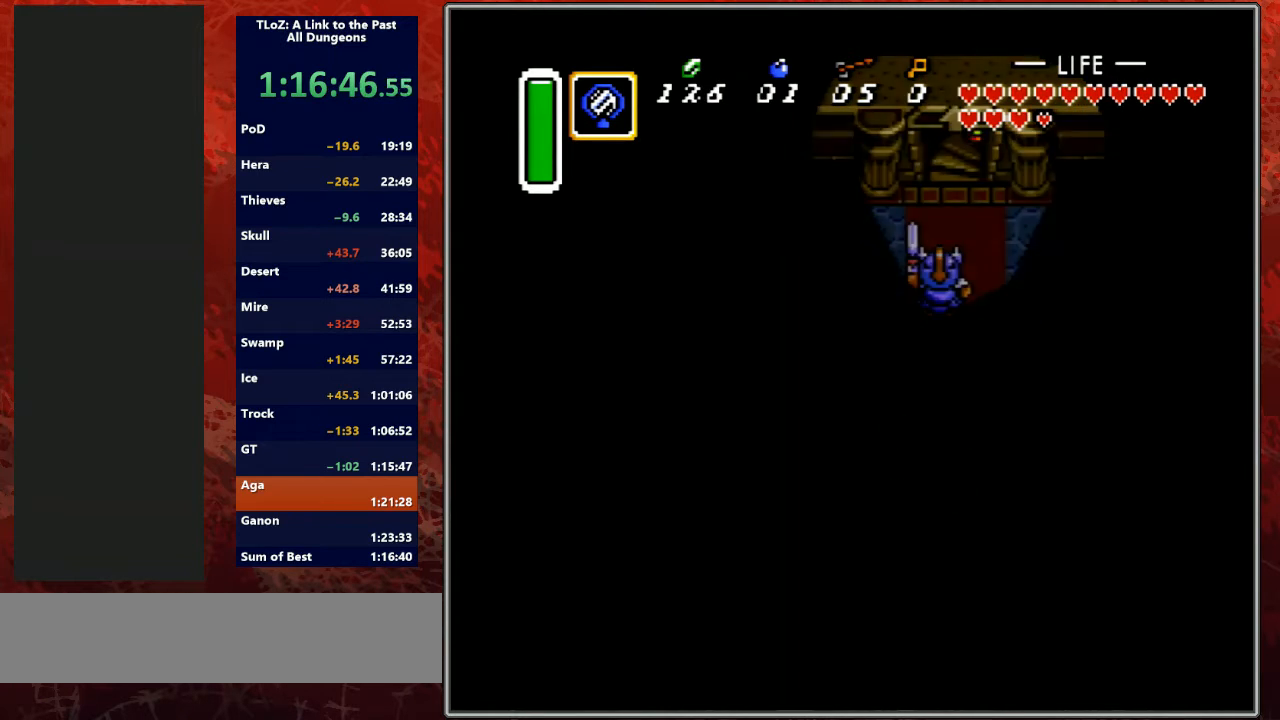
{"buttons": [], "events": [[33, "L1", "up"], [67, "R1", "up"], [167, "L1", "down"], [167, "R1", "down"], [267, "L1", "up"], [300, "R1", "up"], [400, "L1", "down"], [400, "R1", "down"], [500, "L1", "up"], [500, "R1", "up"]]}
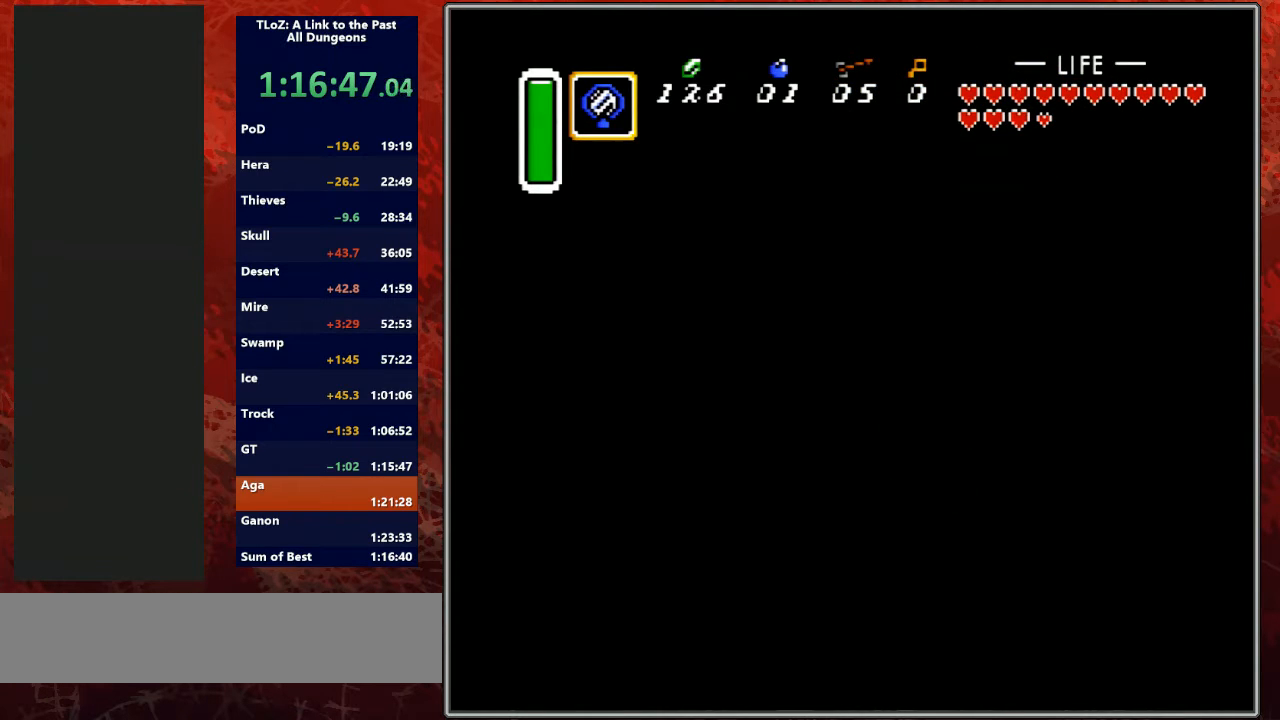
{"buttons": [], "events": [[100, "L1", "down"], [133, "R1", "down"], [233, "L1", "up"], [233, "R1", "up"], [300, "L1", "down"], [333, "R1", "down"], [433, "L1", "up"], [433, "R1", "up"]]}
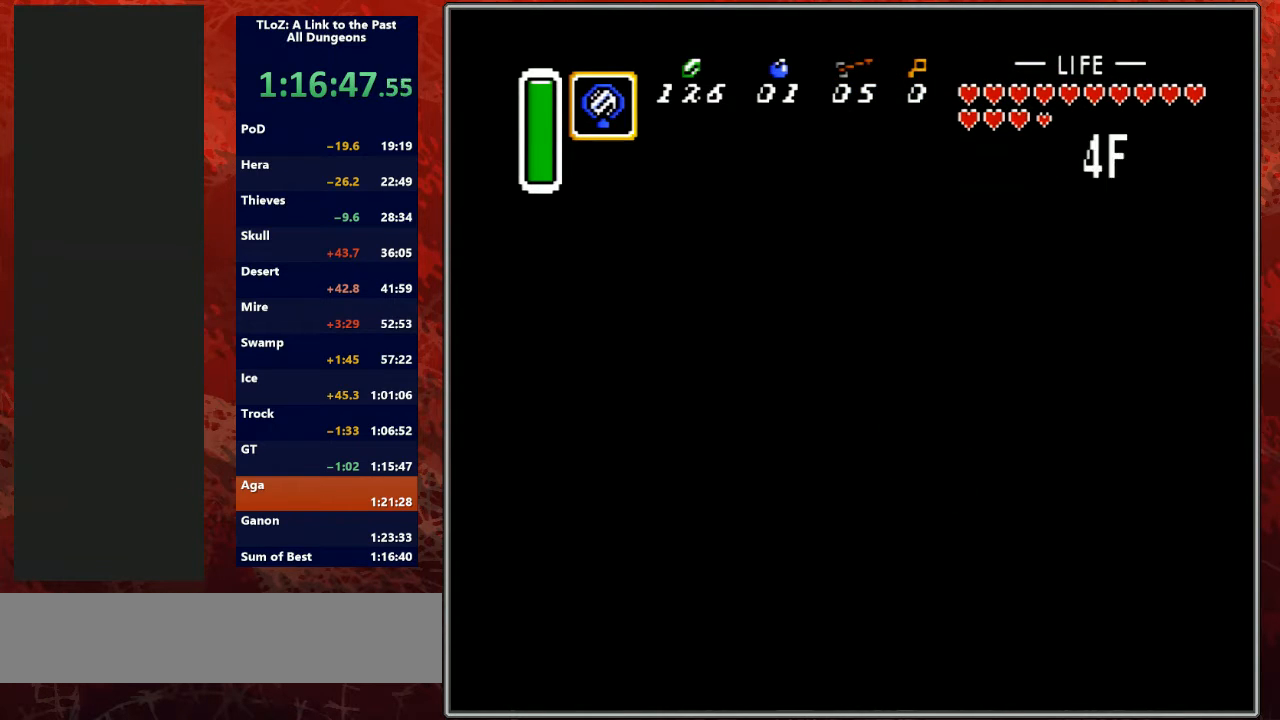
{"buttons": [], "events": [[67, "L1", "down"], [67, "R1", "down"], [167, "L1", "up"], [167, "R1", "up"], [300, "R1", "down"], [367, "L1", "down"], [433, "L1", "up"], [433, "R1", "up"]]}
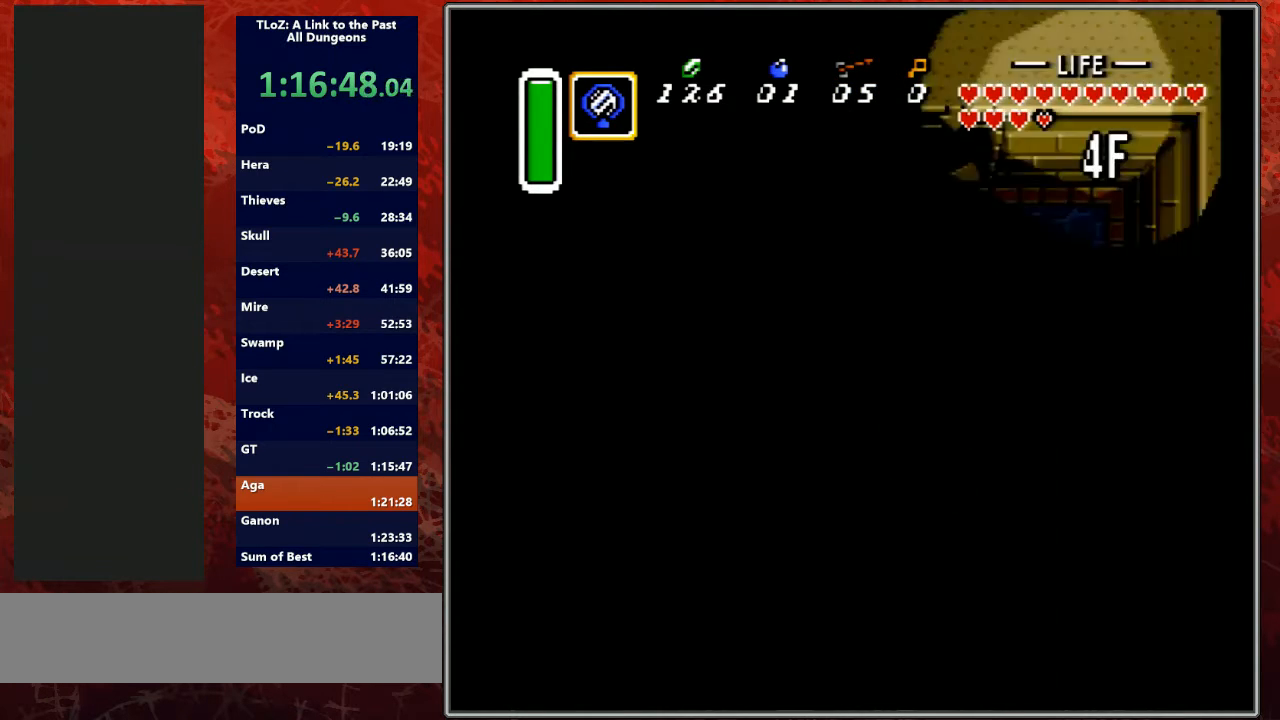
{"buttons": ["DPAD_LEFT"], "events": [[467, "DPAD_LEFT", "down"]]}
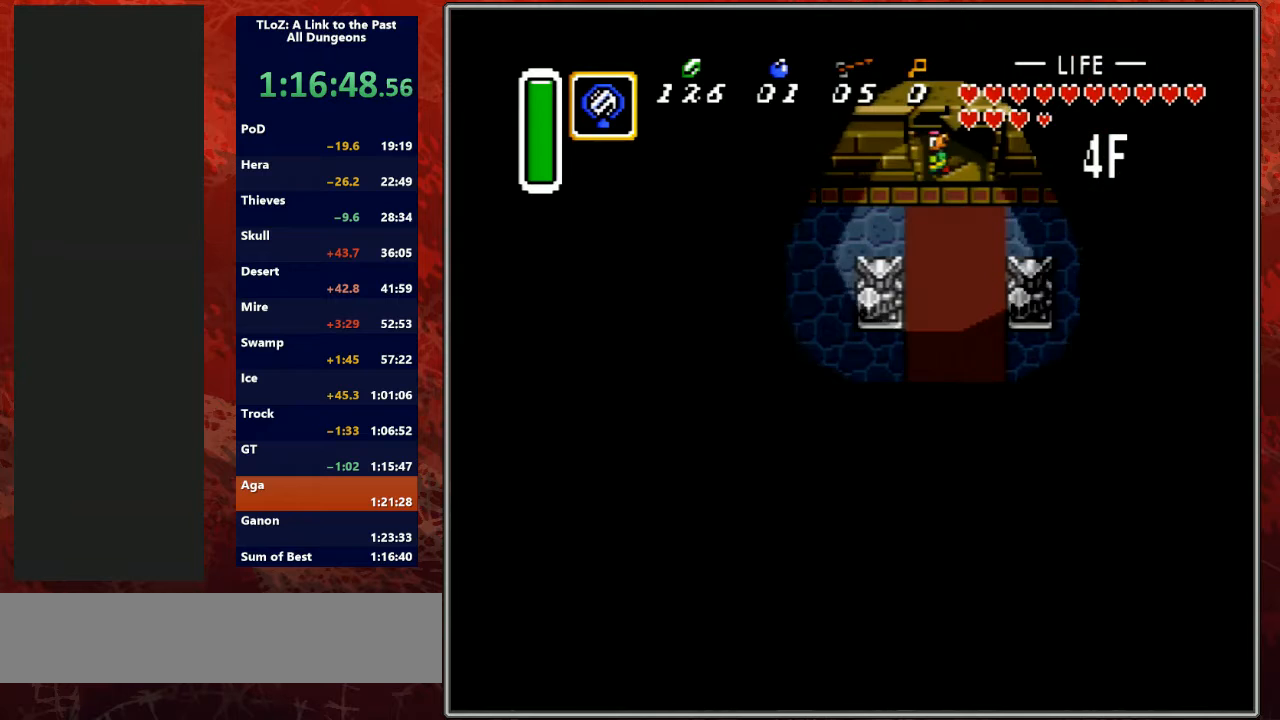
{"buttons": ["DPAD_LEFT"], "events": []}
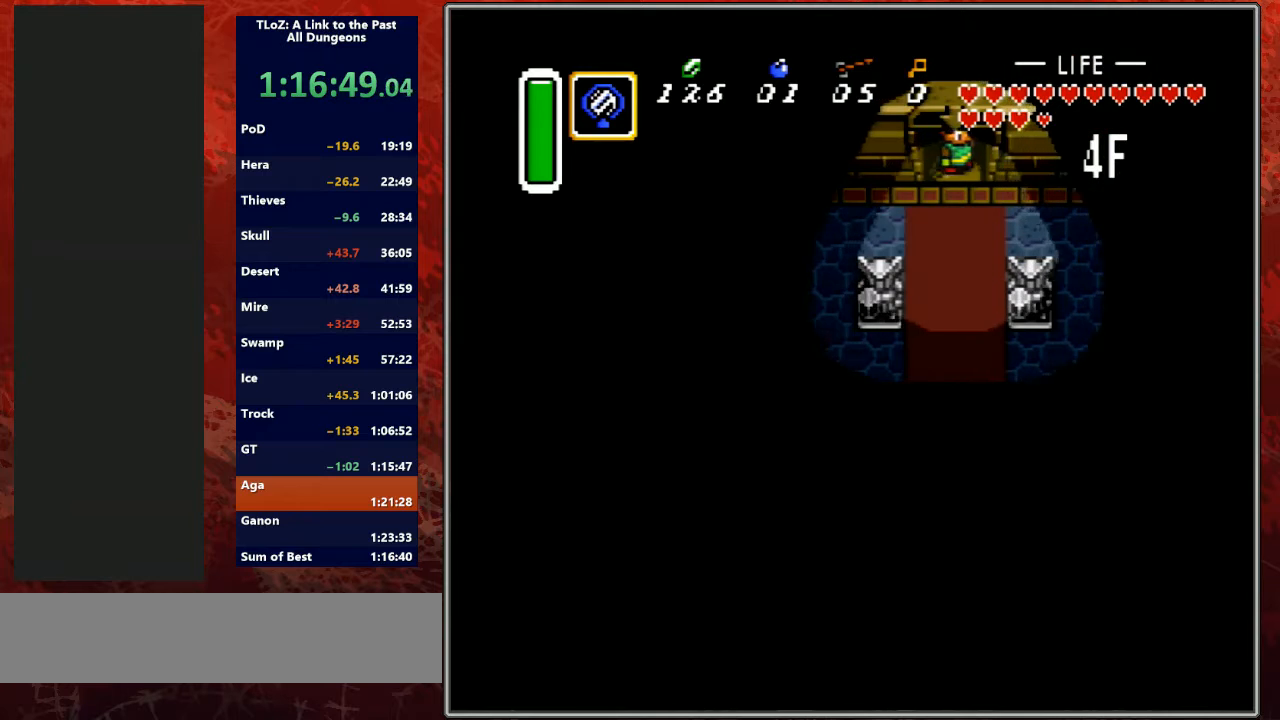
{"buttons": ["DPAD_LEFT"], "events": []}